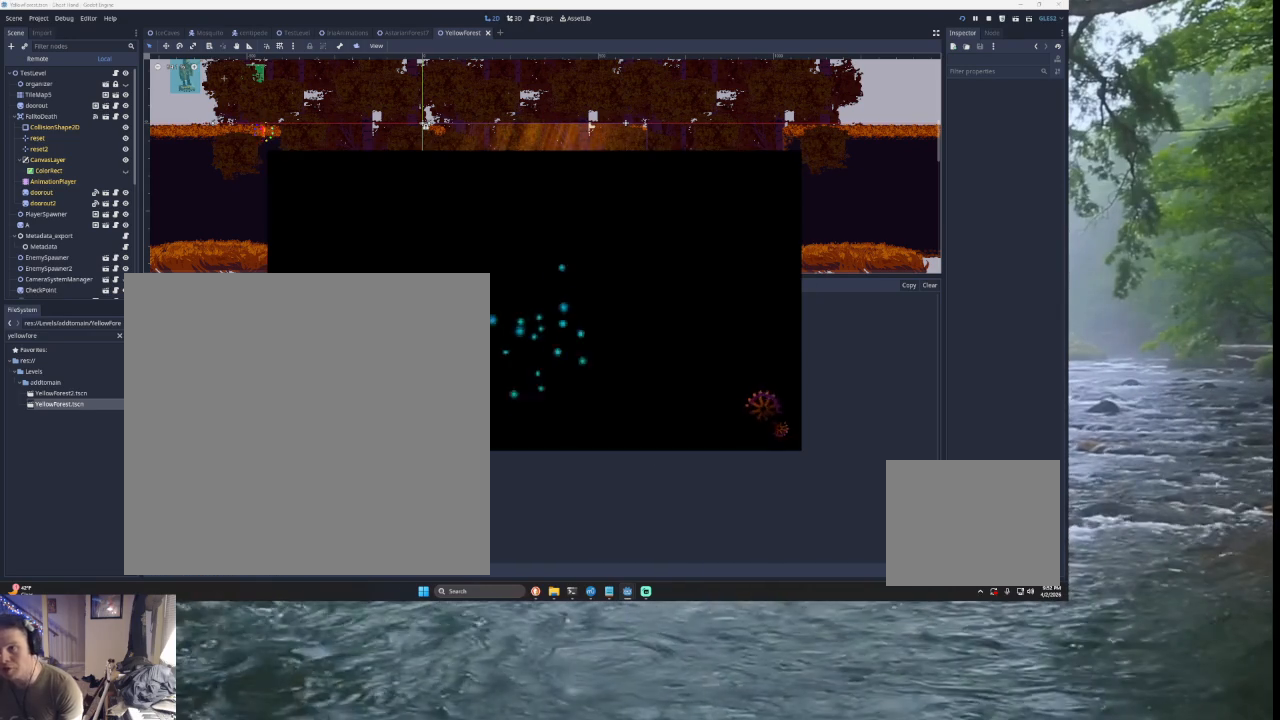
Gameplay with a controller (PlayStation layout); each line is a JSON object with the inputs held at the frame after it. "events" lists button and stick changes between this image and that frame as [ms after this image, input, new state], when the widget could be followed in between. Not read: L2.
{"buttons": [], "left_stick": "center", "right_stick": "center", "events": []}
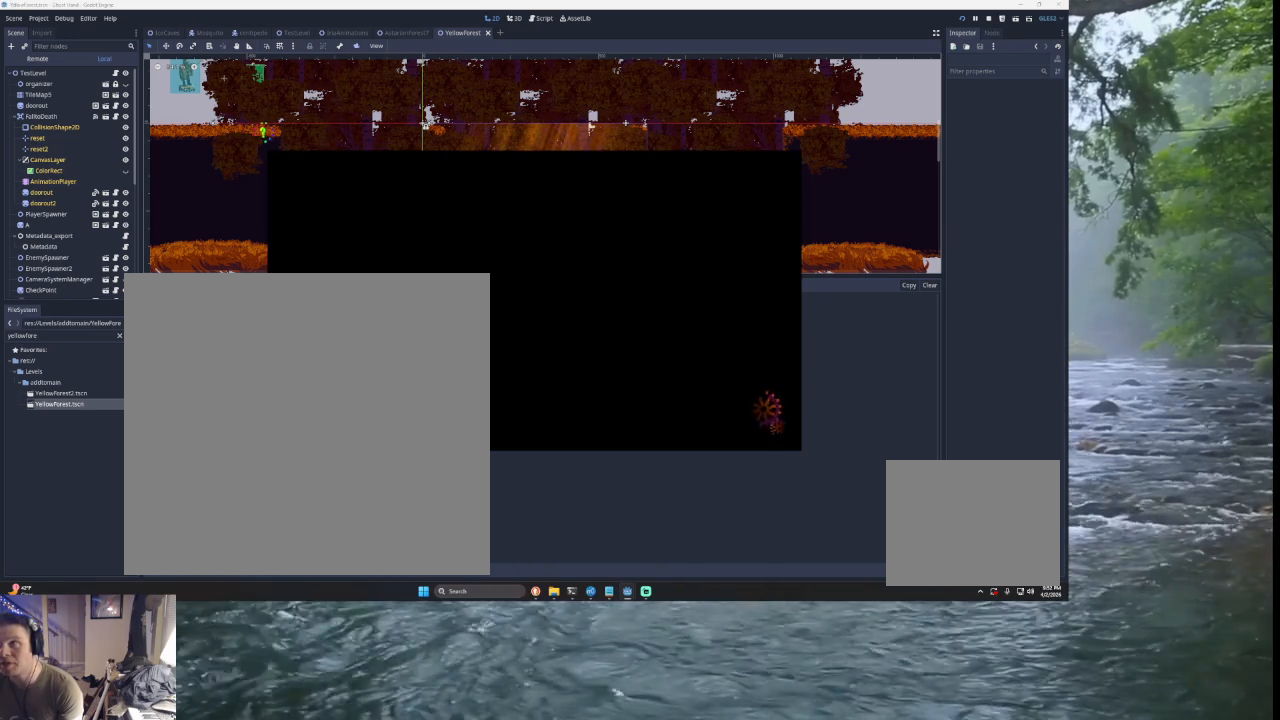
{"buttons": [], "left_stick": "center", "right_stick": "center", "events": []}
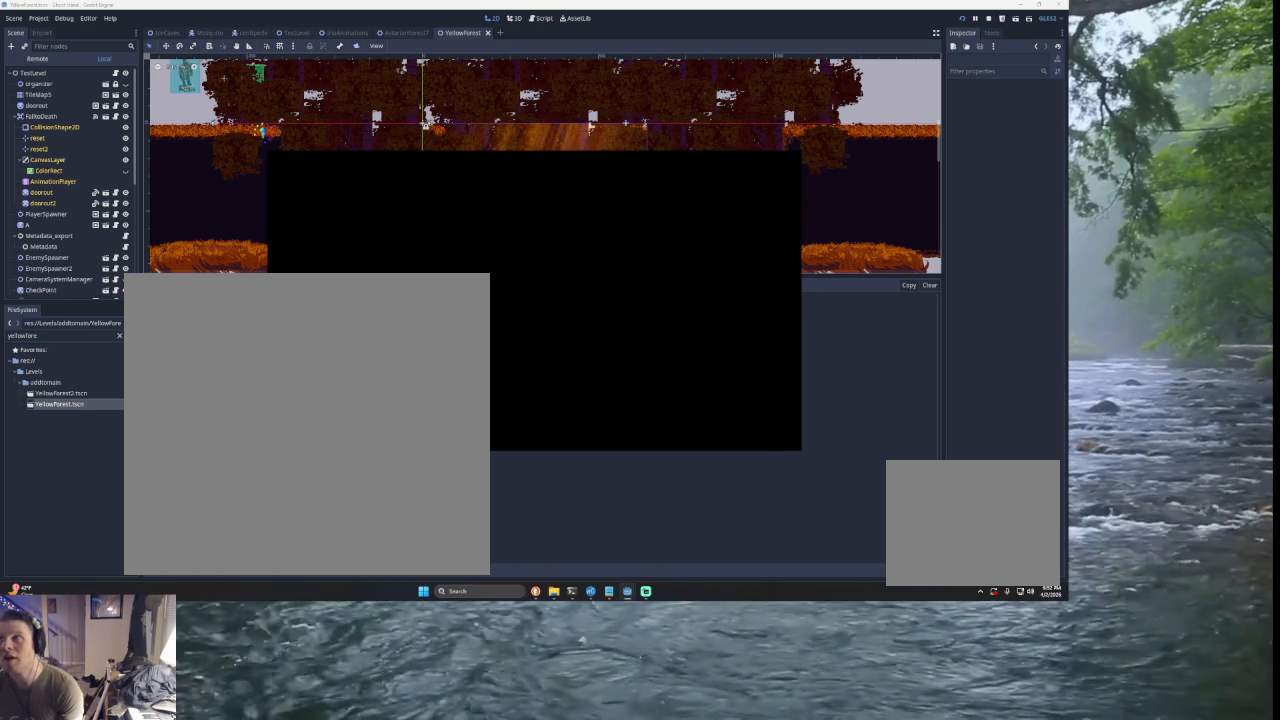
{"buttons": [], "left_stick": "right", "right_stick": "center", "events": [[500, "left_stick", "right"]]}
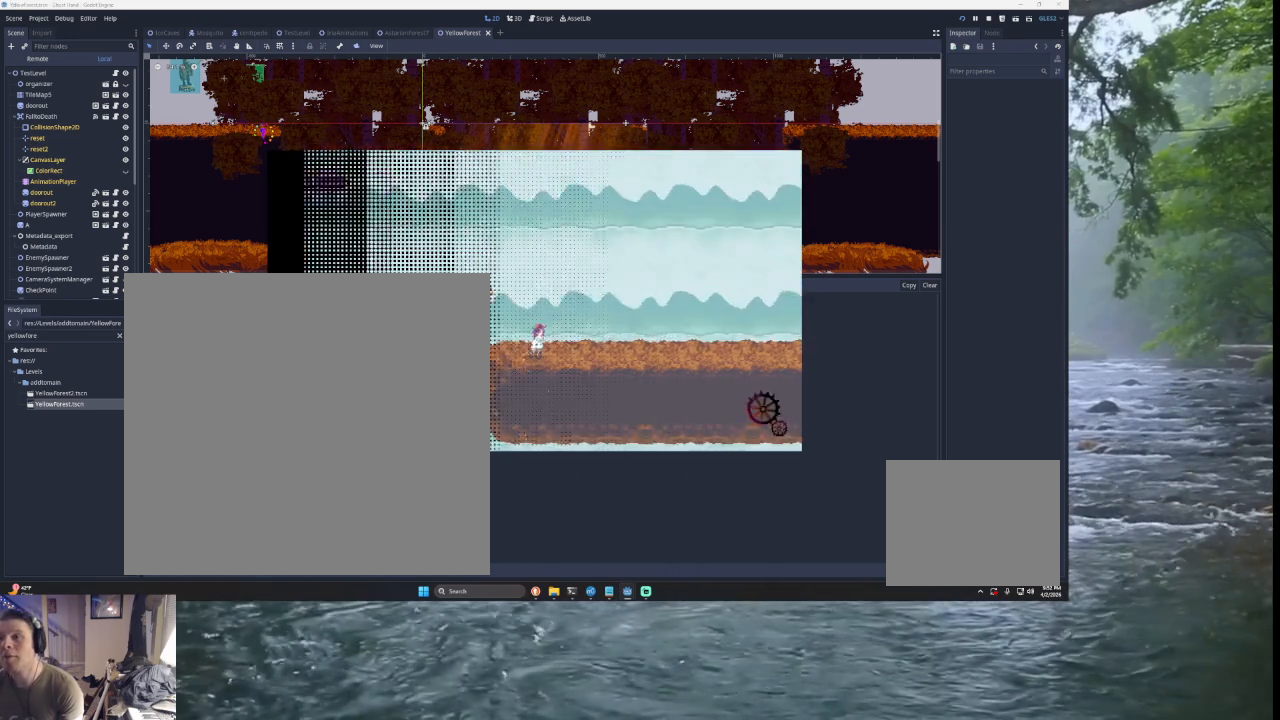
{"buttons": [], "left_stick": "right", "right_stick": "center", "events": []}
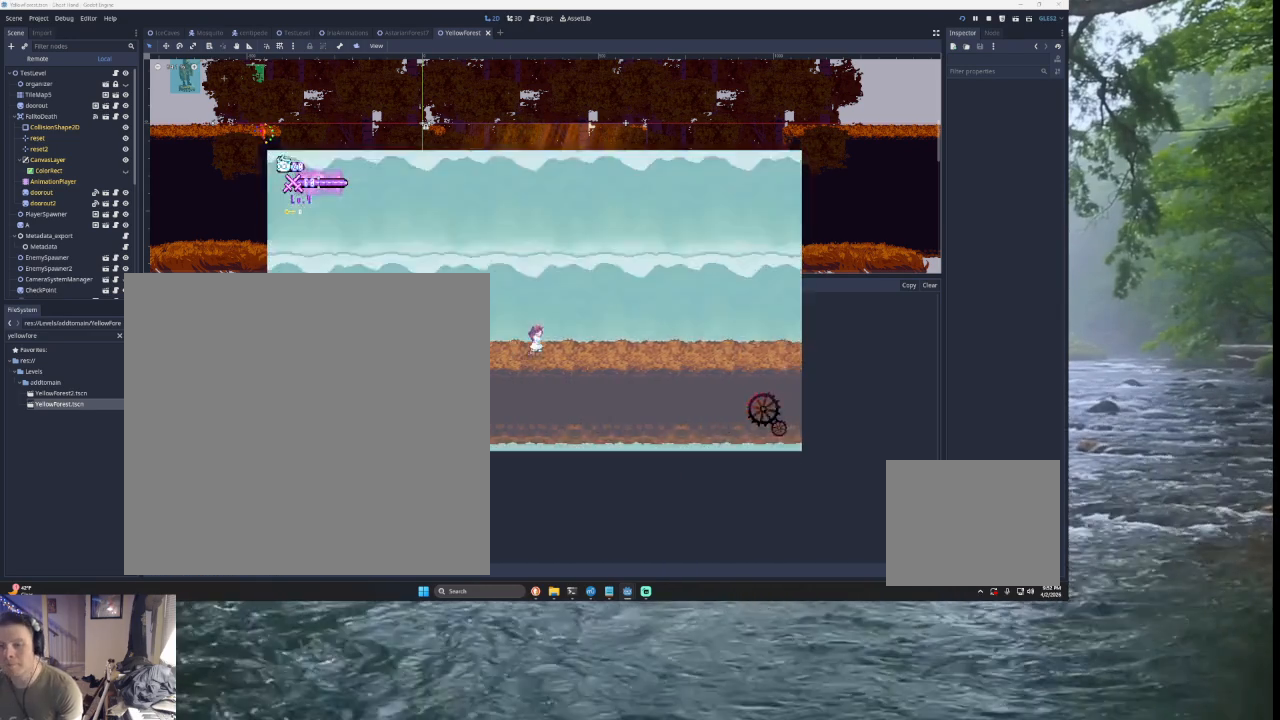
{"buttons": ["L1"], "left_stick": "center", "right_stick": "center", "events": [[300, "left_stick", "left"], [400, "L1", "down"], [433, "left_stick", "center"]]}
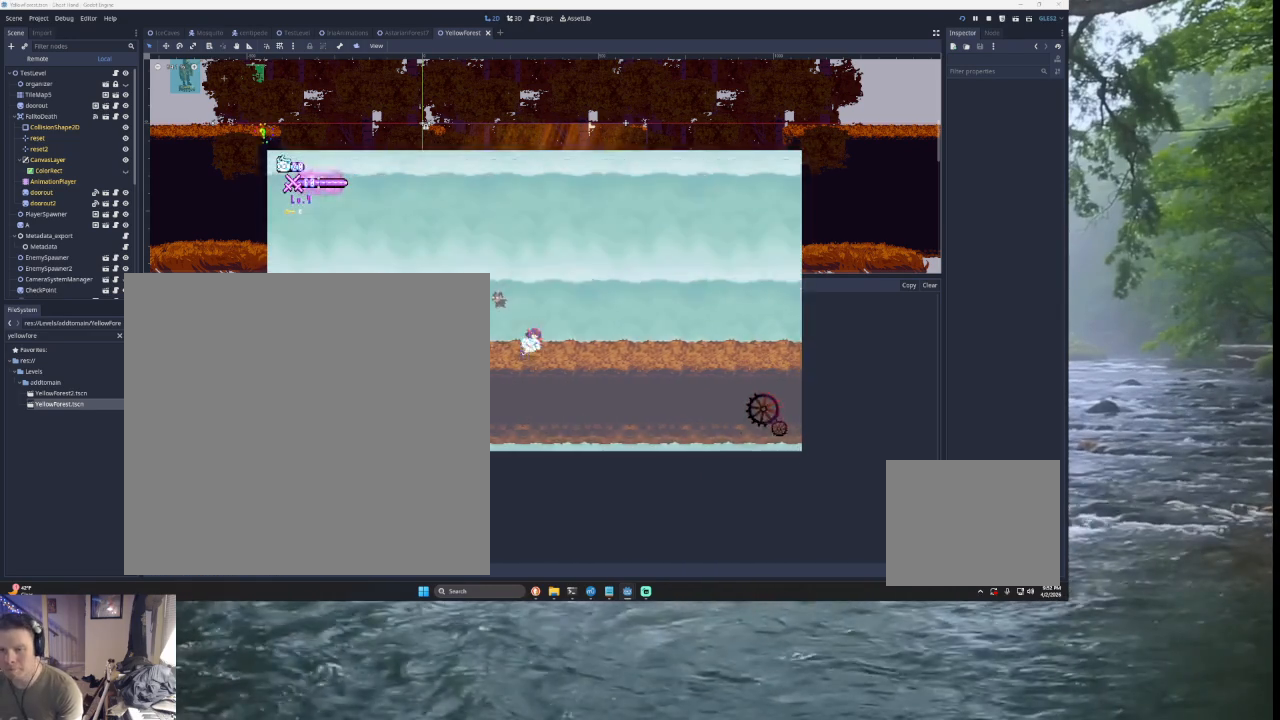
{"buttons": ["L1"], "left_stick": "center", "right_stick": "center", "events": [[100, "L1", "up"], [167, "L1", "down"], [400, "L1", "up"], [467, "L1", "down"]]}
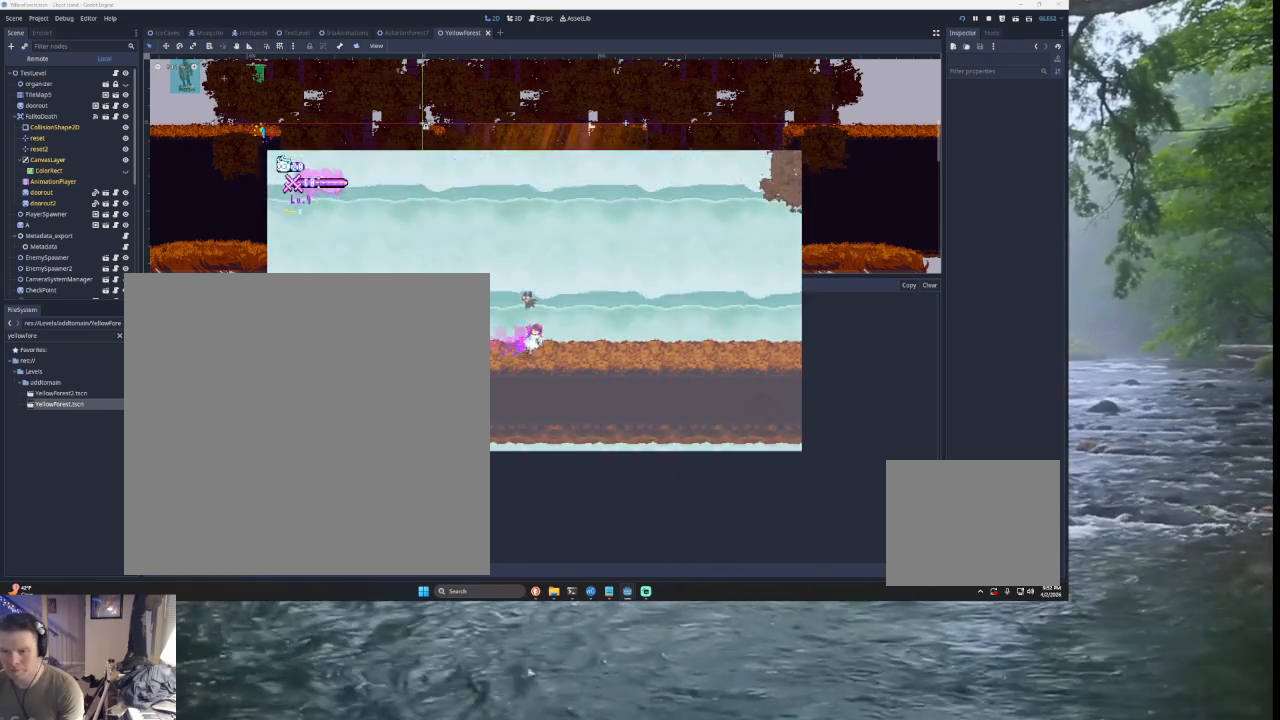
{"buttons": [], "left_stick": "center", "right_stick": "center", "events": [[167, "L1", "up"], [233, "L1", "down"], [467, "L1", "up"]]}
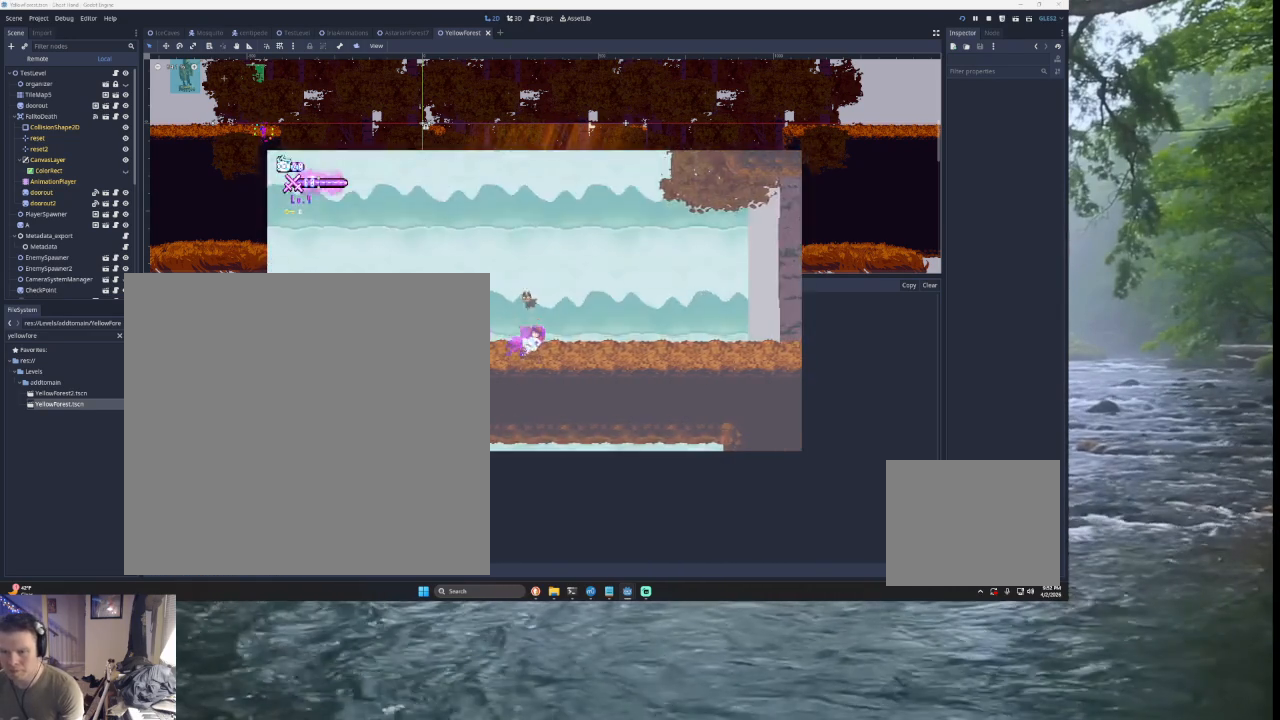
{"buttons": ["L1"], "left_stick": "center", "right_stick": "center", "events": [[67, "L1", "down"], [233, "L1", "up"], [333, "L1", "down"]]}
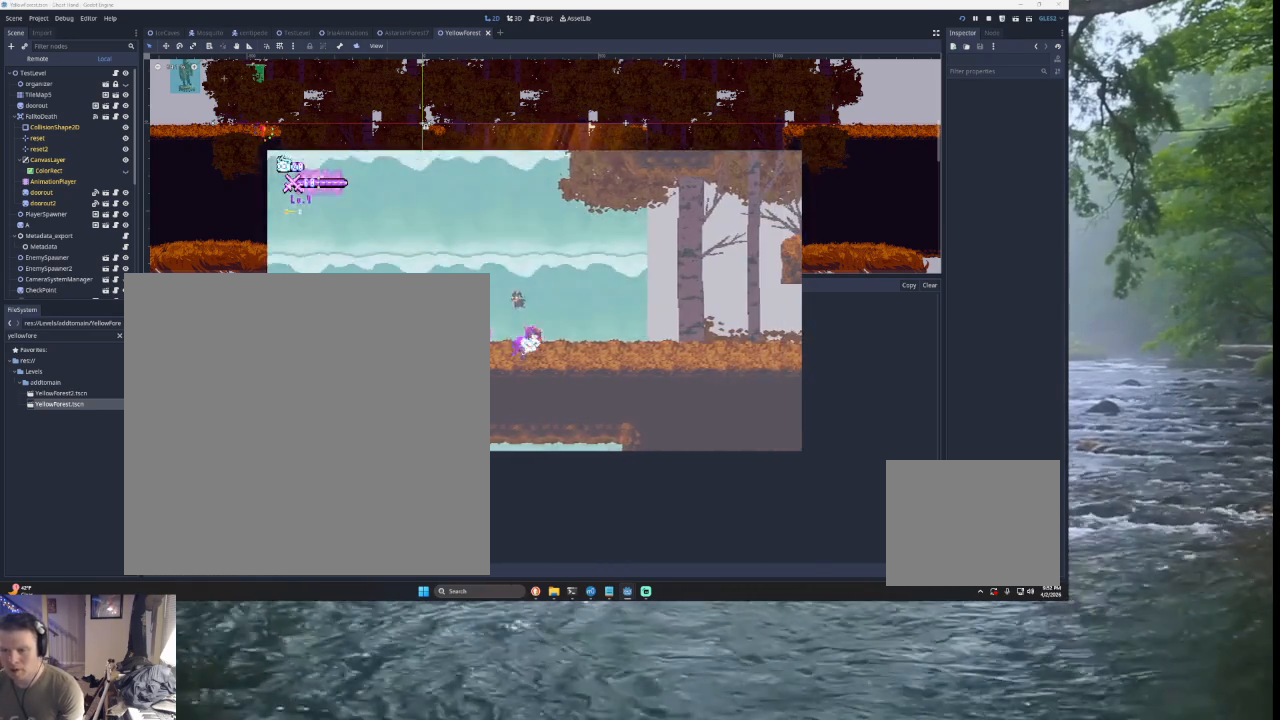
{"buttons": ["L1"], "left_stick": "center", "right_stick": "center", "events": [[33, "L1", "up"], [100, "L1", "down"], [333, "L1", "up"], [433, "L1", "down"]]}
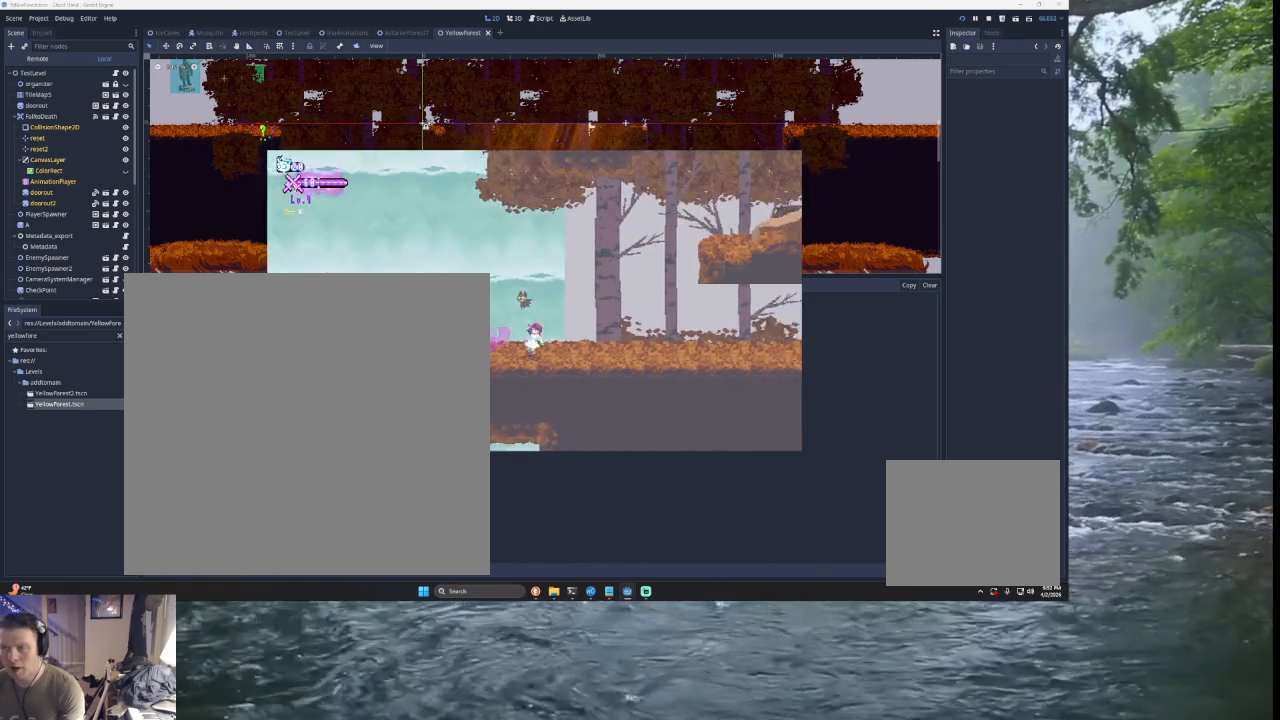
{"buttons": ["TRIANGLE"], "left_stick": "right", "right_stick": "center", "events": [[133, "L1", "up"], [167, "left_stick", "right"], [267, "TRIANGLE", "down"]]}
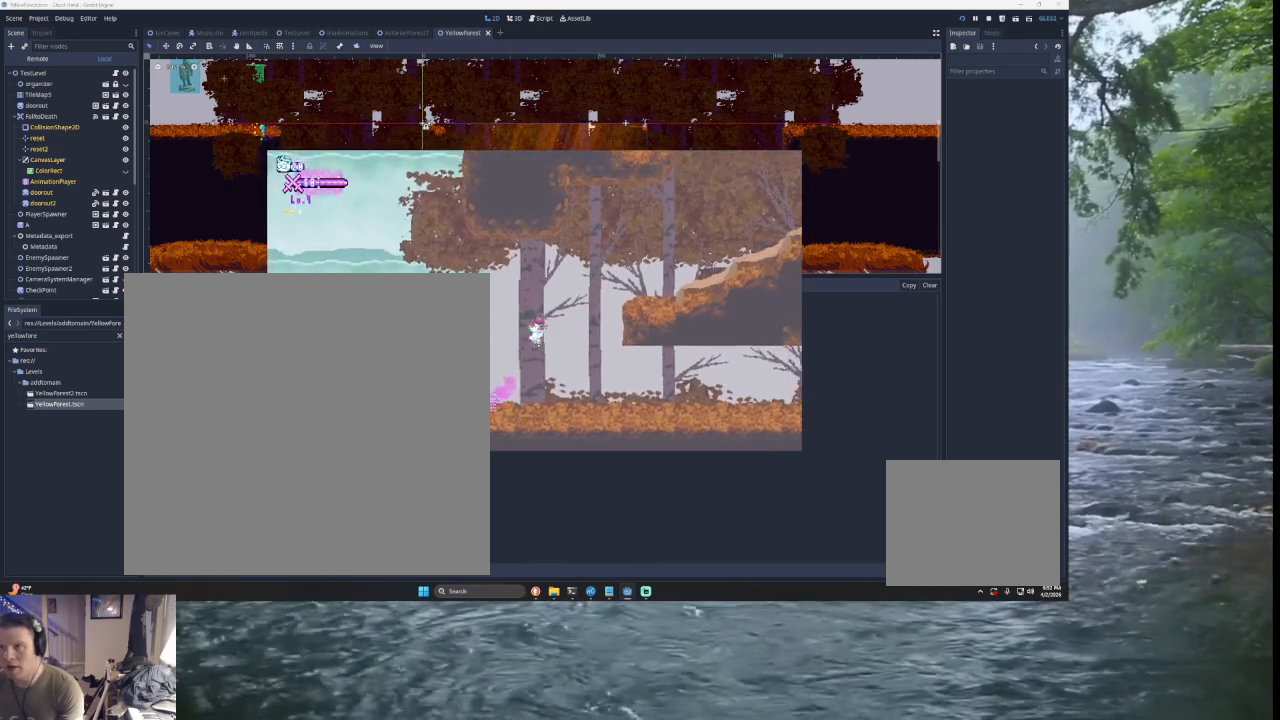
{"buttons": ["TRIANGLE"], "left_stick": "right", "right_stick": "center", "events": [[33, "TRIANGLE", "up"], [100, "TRIANGLE", "down"]]}
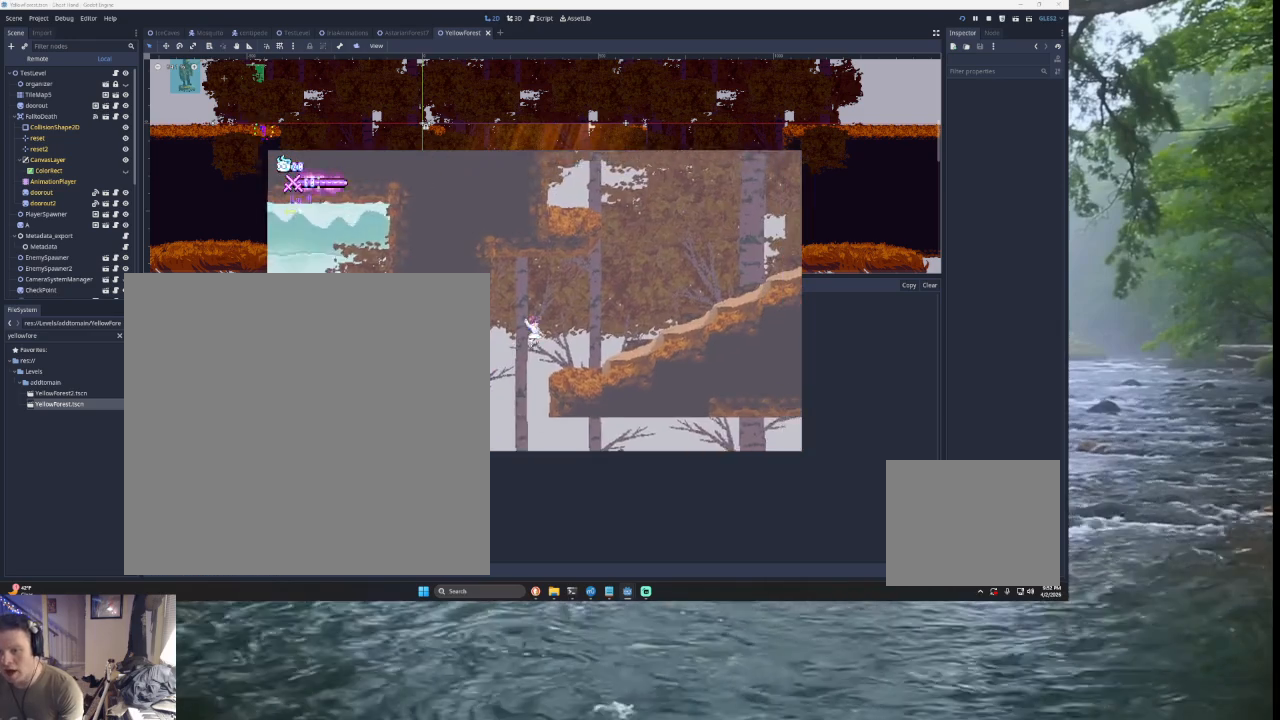
{"buttons": ["TRIANGLE"], "left_stick": "right", "right_stick": "center", "events": [[67, "TRIANGLE", "up"], [267, "left_stick", "center"], [367, "left_stick", "right"], [400, "TRIANGLE", "down"]]}
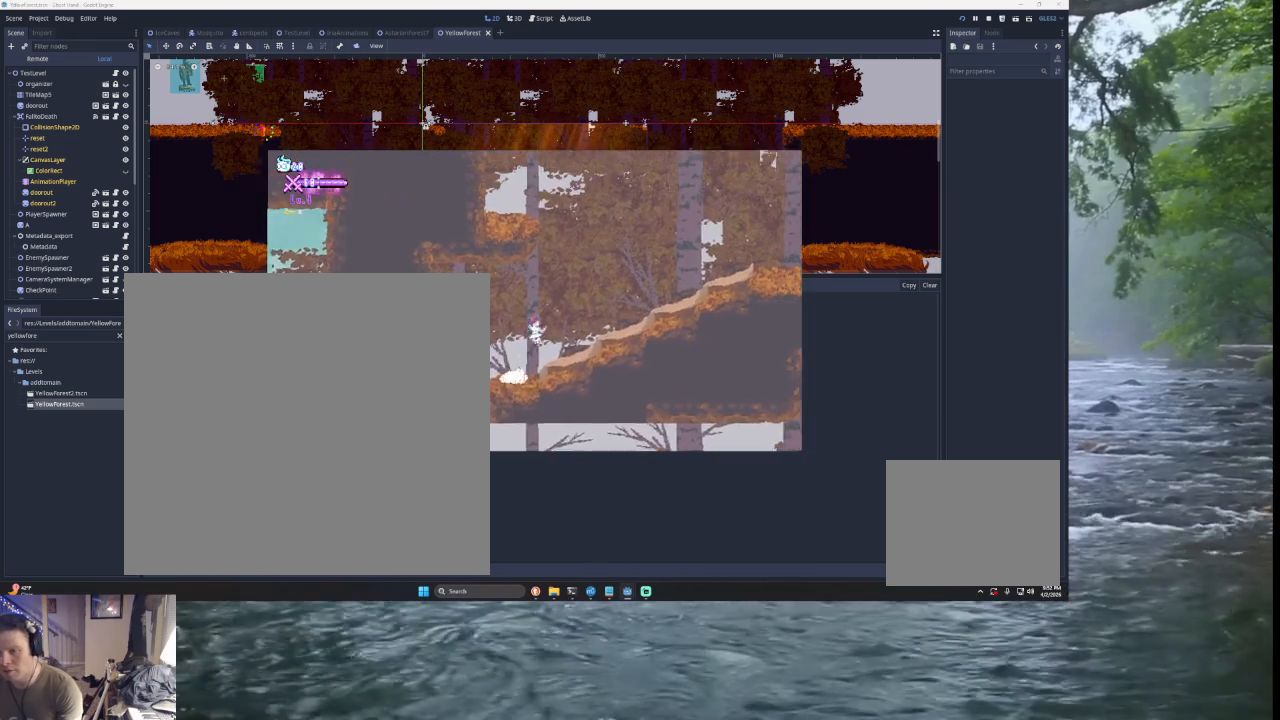
{"buttons": ["TRIANGLE"], "left_stick": "left", "right_stick": "center", "events": [[167, "TRIANGLE", "up"], [200, "TRIANGLE", "down"], [200, "left_stick", "center"], [267, "left_stick", "left"]]}
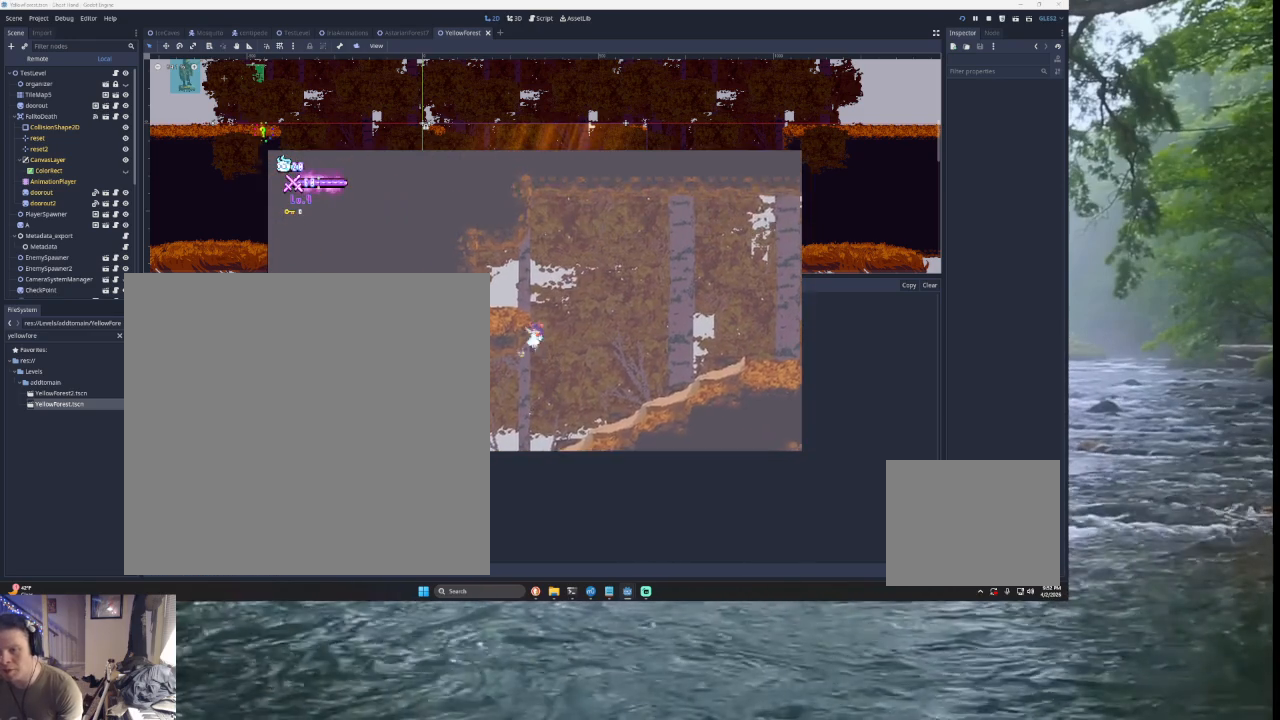
{"buttons": ["TRIANGLE"], "left_stick": "right", "right_stick": "center", "events": [[33, "TRIANGLE", "up"], [67, "left_stick", "center"], [100, "TRIANGLE", "down"], [133, "left_stick", "down-right"], [233, "left_stick", "right"]]}
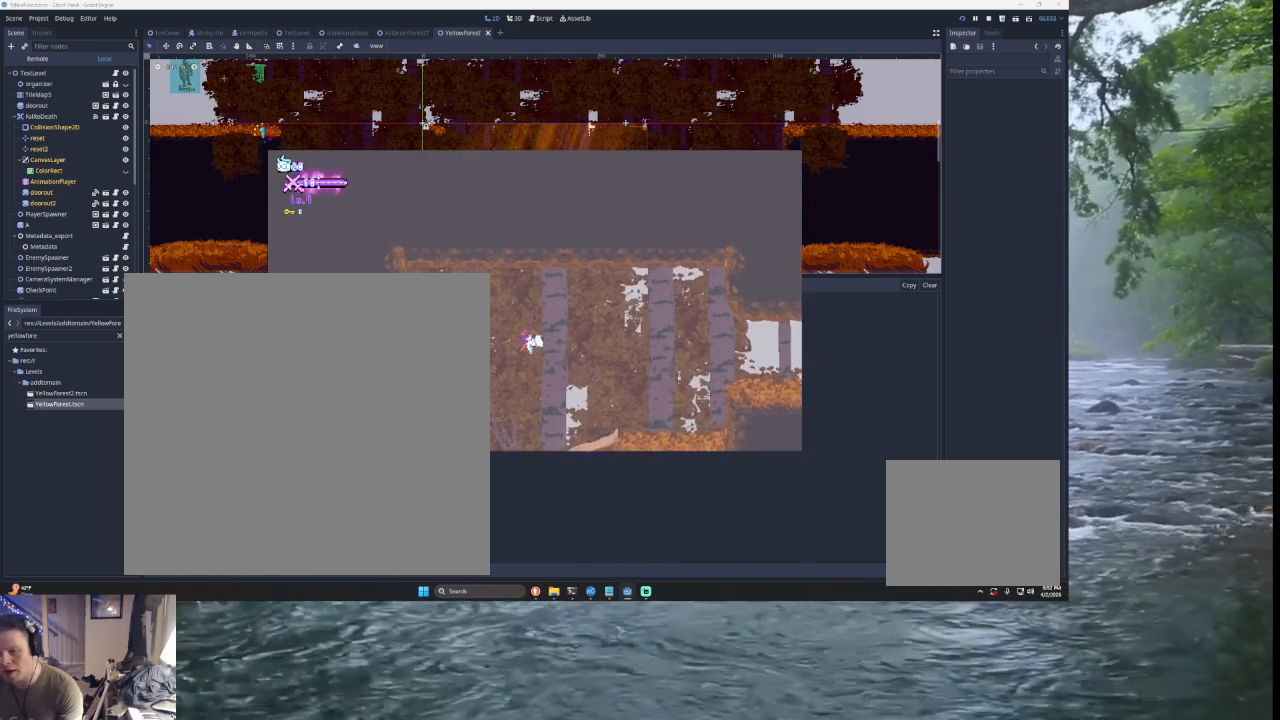
{"buttons": [], "left_stick": "center", "right_stick": "center", "events": [[33, "TRIANGLE", "up"], [467, "left_stick", "center"]]}
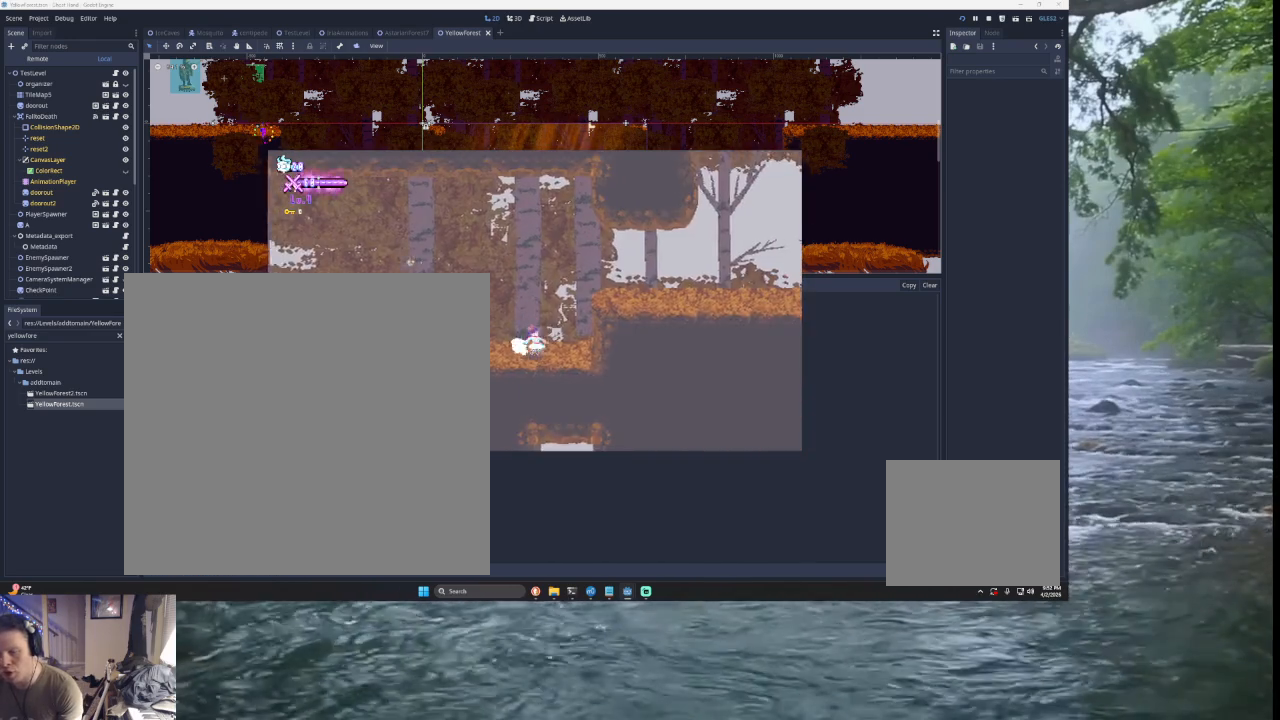
{"buttons": [], "left_stick": "right", "right_stick": "center", "events": [[33, "TRIANGLE", "down"], [67, "left_stick", "right"], [400, "TRIANGLE", "up"]]}
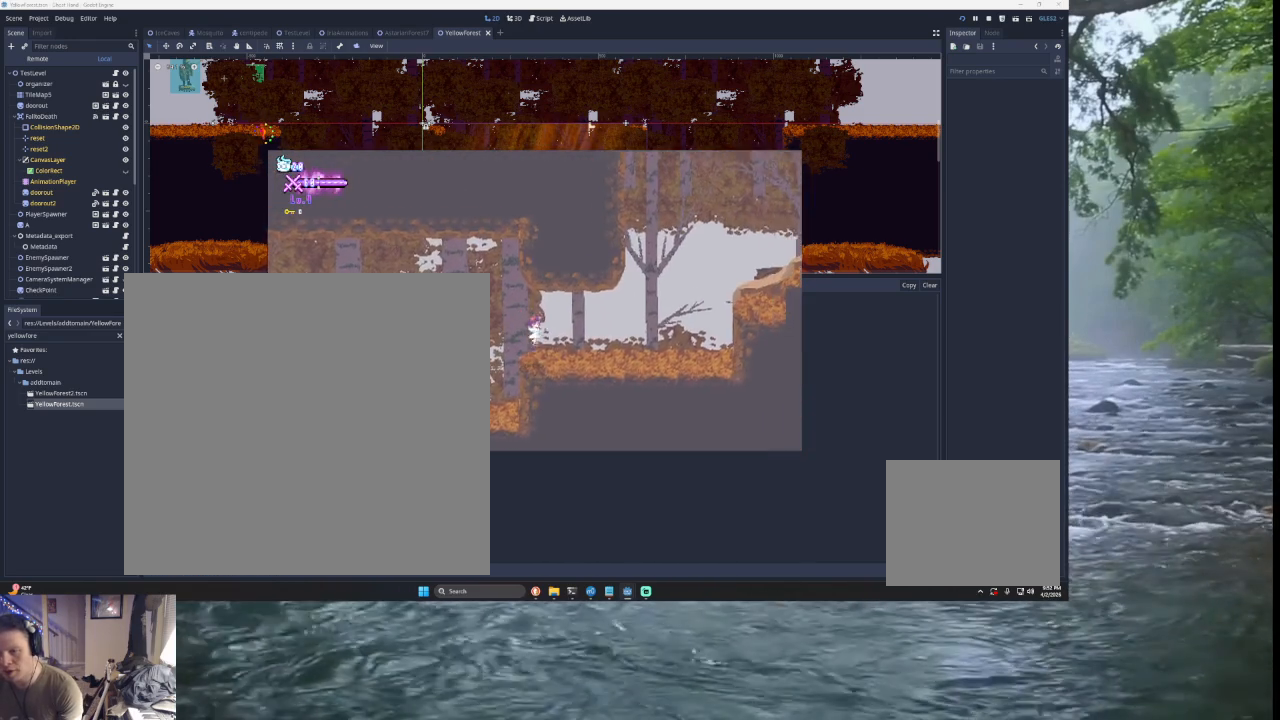
{"buttons": [], "left_stick": "right", "right_stick": "center", "events": []}
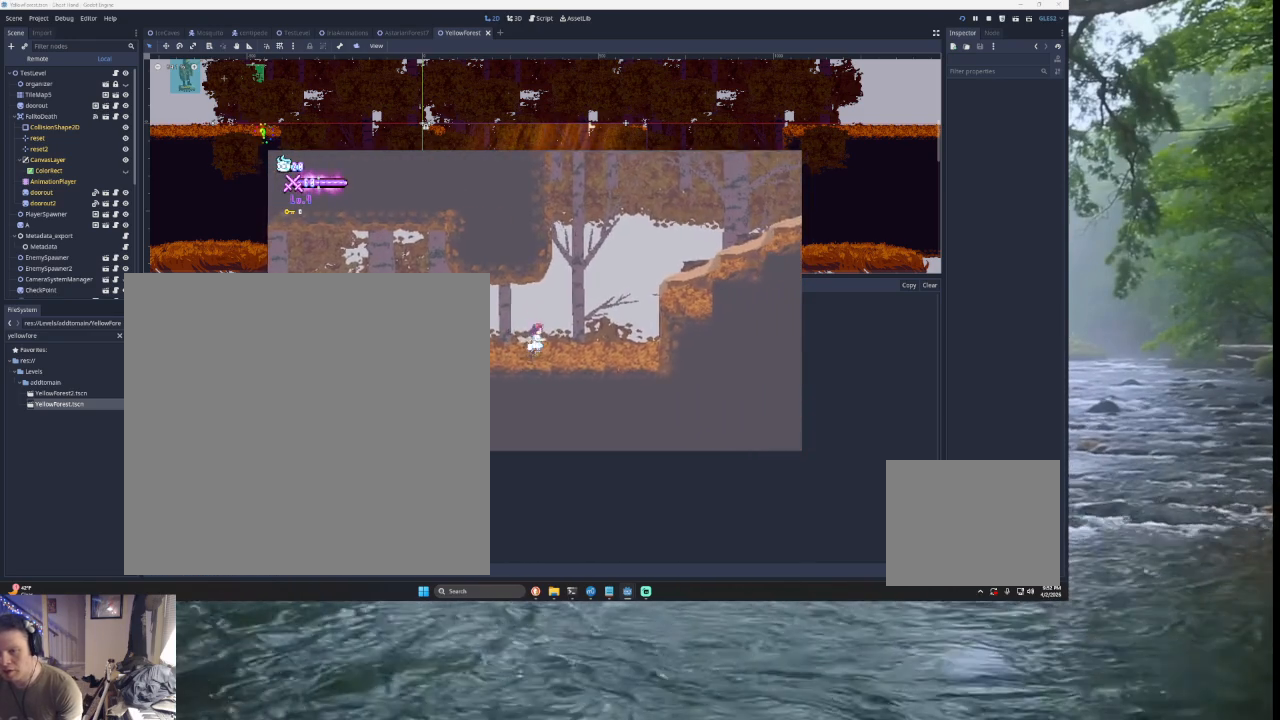
{"buttons": ["TRIANGLE"], "left_stick": "left", "right_stick": "center", "events": [[33, "TRIANGLE", "down"], [233, "TRIANGLE", "up"], [300, "TRIANGLE", "down"], [300, "left_stick", "left"]]}
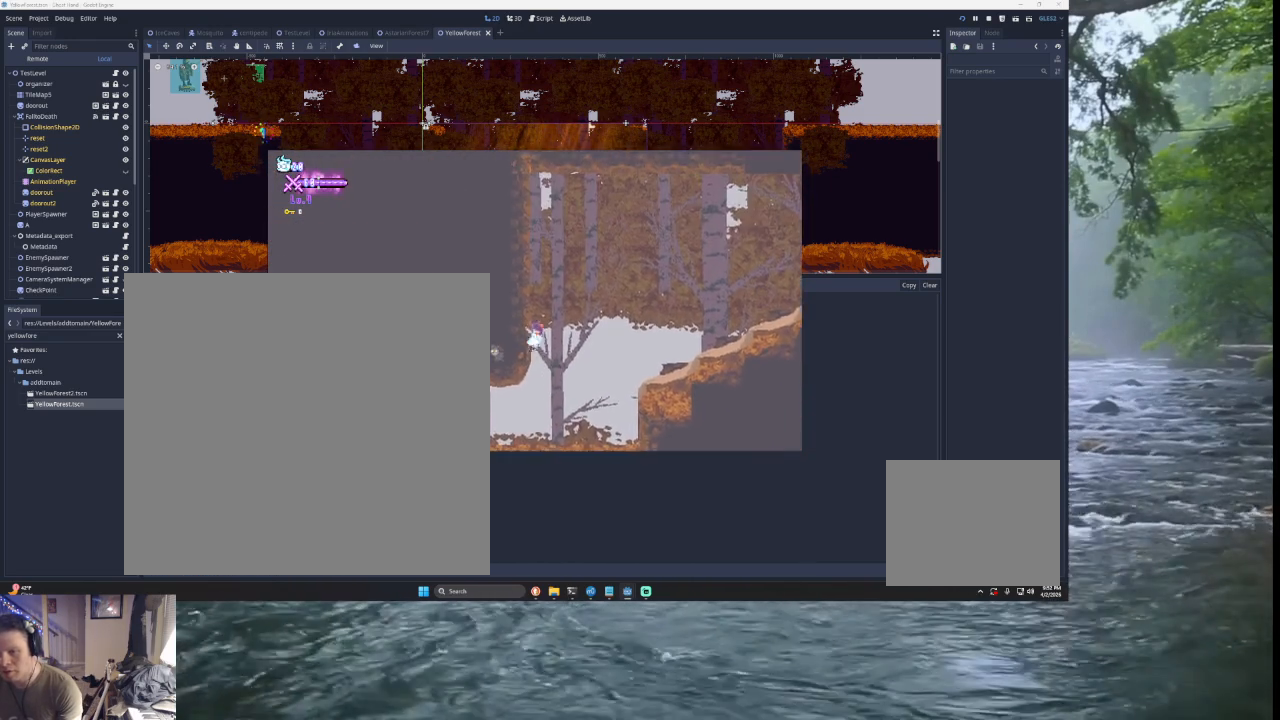
{"buttons": ["TRIANGLE"], "left_stick": "right", "right_stick": "center", "events": [[67, "TRIANGLE", "up"], [67, "left_stick", "center"], [133, "TRIANGLE", "down"], [167, "left_stick", "right"]]}
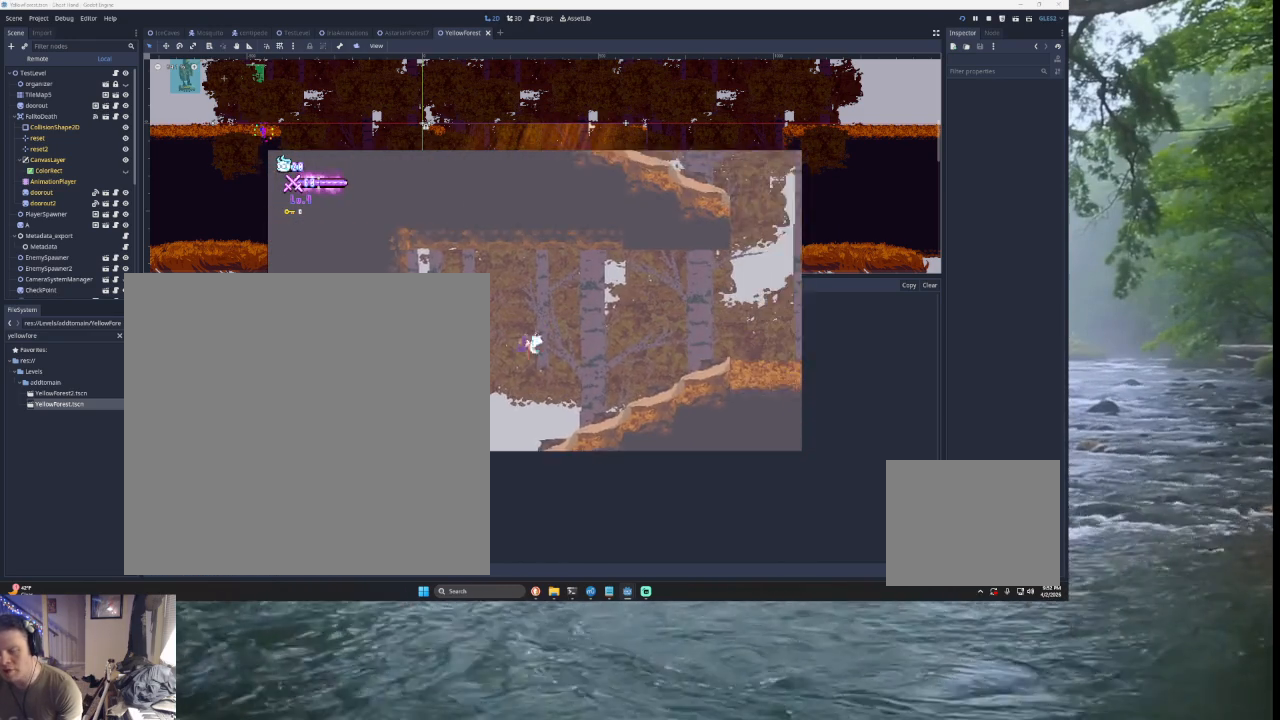
{"buttons": [], "left_stick": "right", "right_stick": "center", "events": [[200, "TRIANGLE", "up"]]}
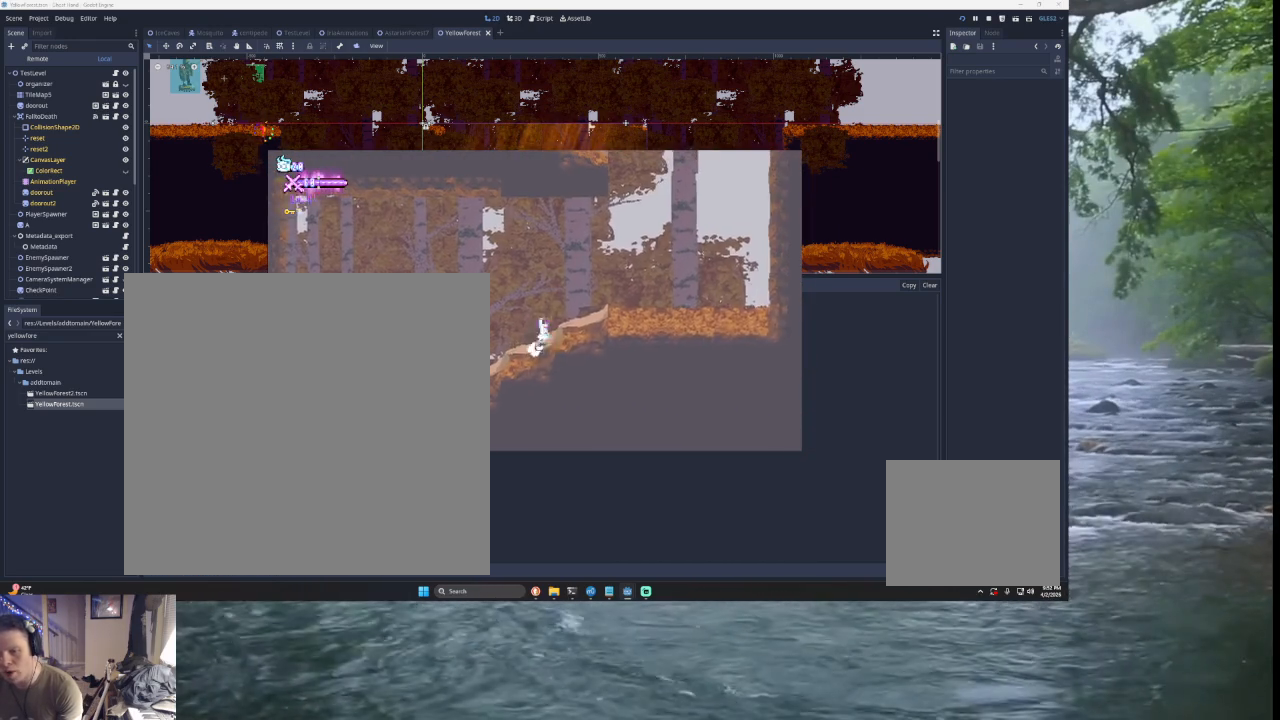
{"buttons": [], "left_stick": "right", "right_stick": "center", "events": []}
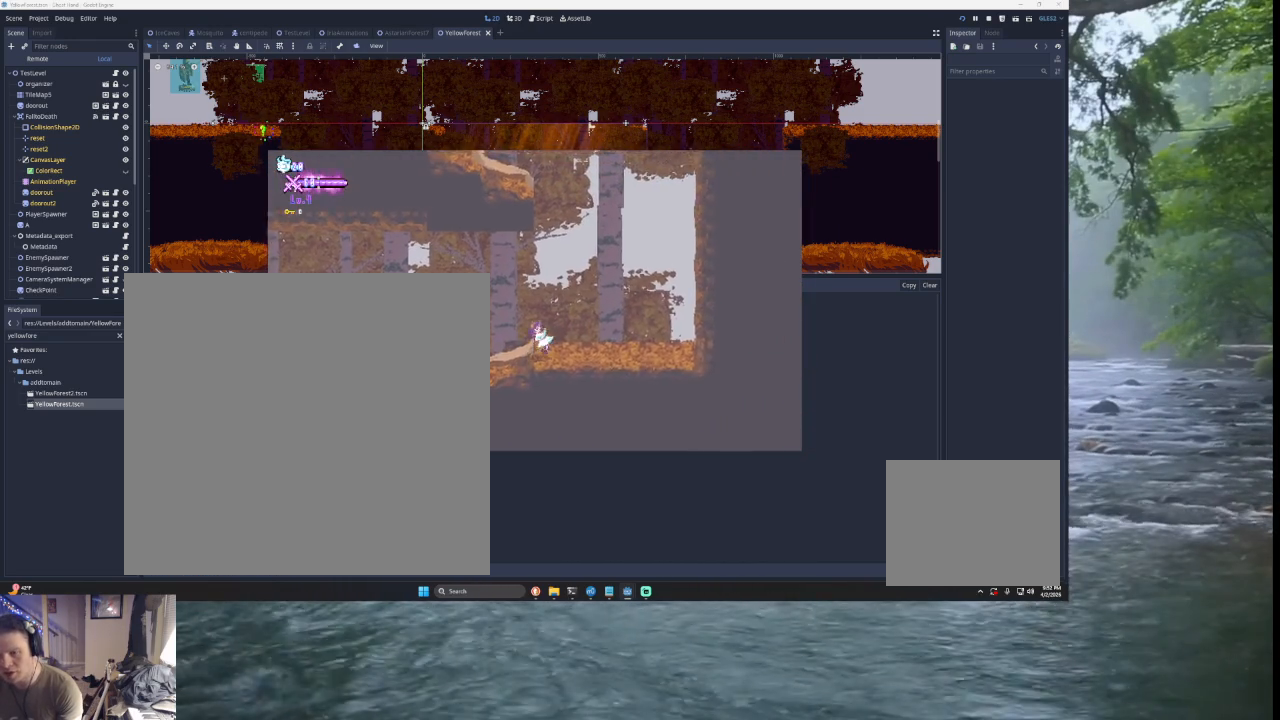
{"buttons": ["TRIANGLE"], "left_stick": "right", "right_stick": "center", "events": [[300, "TRIANGLE", "down"]]}
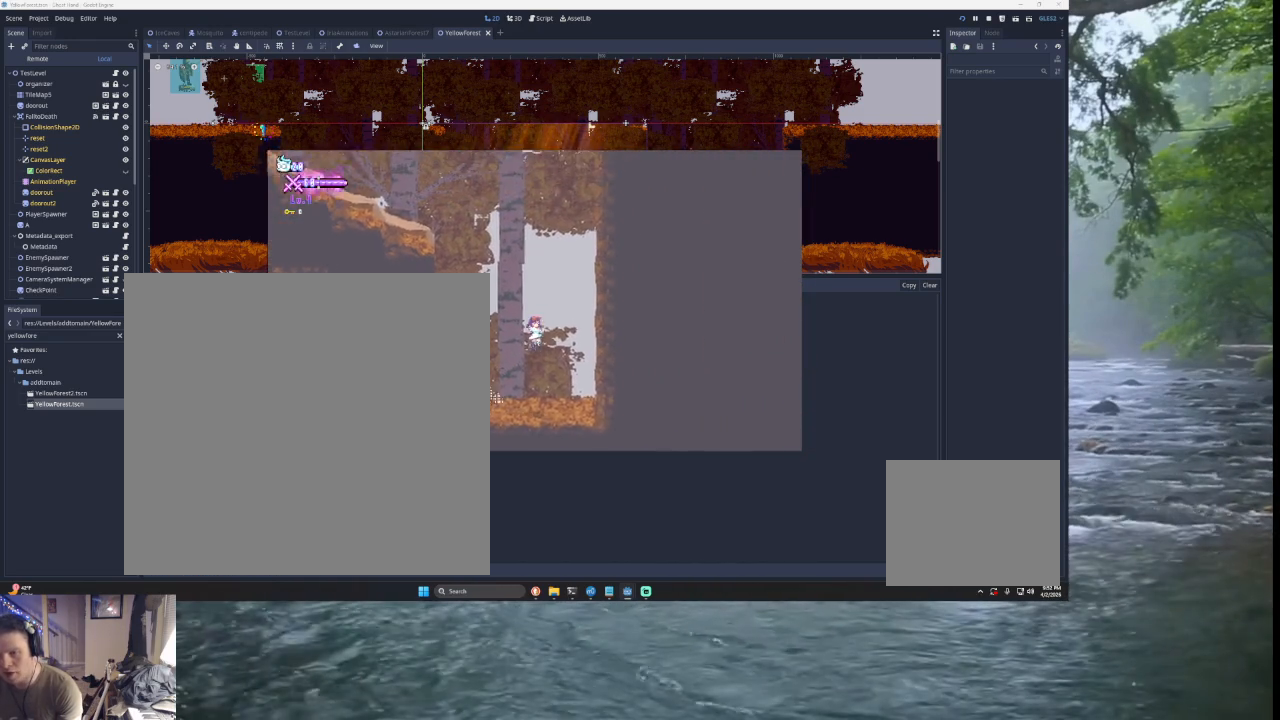
{"buttons": ["TRIANGLE"], "left_stick": "left", "right_stick": "center", "events": [[67, "TRIANGLE", "up"], [133, "TRIANGLE", "down"], [367, "TRIANGLE", "up"], [367, "left_stick", "center"], [400, "TRIANGLE", "down"], [467, "left_stick", "left"]]}
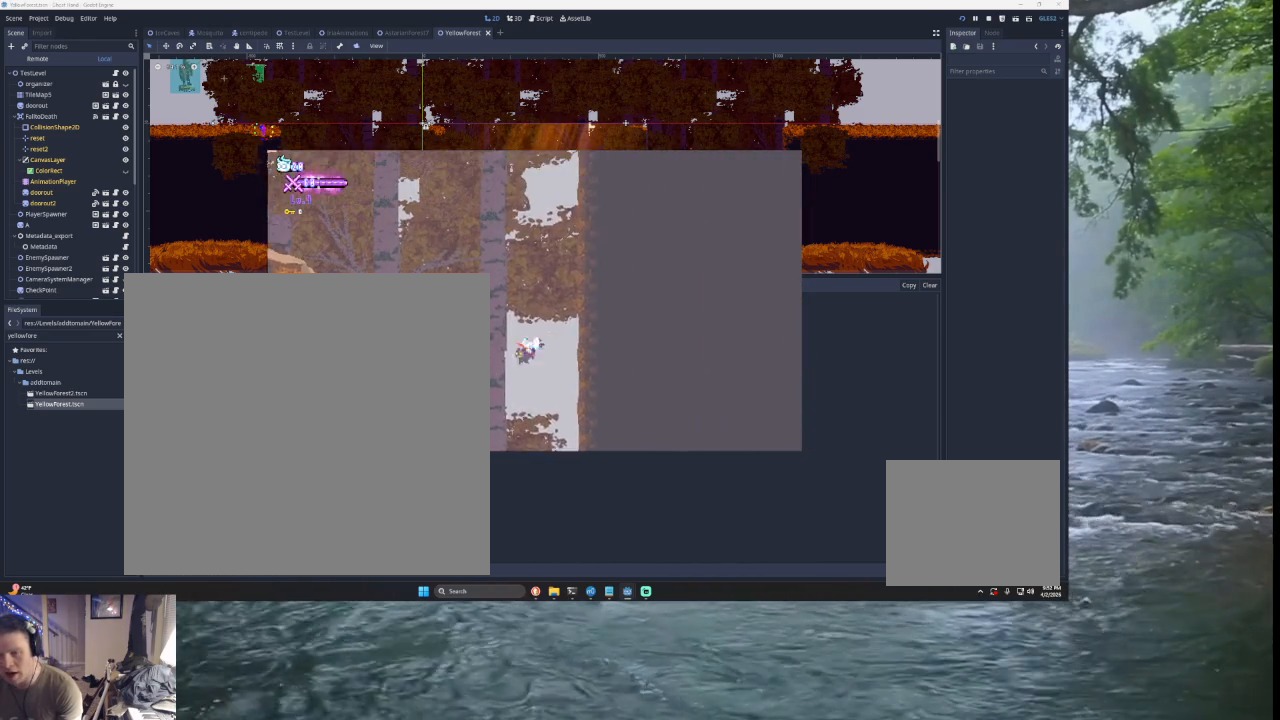
{"buttons": [], "left_stick": "left", "right_stick": "center", "events": [[400, "TRIANGLE", "up"]]}
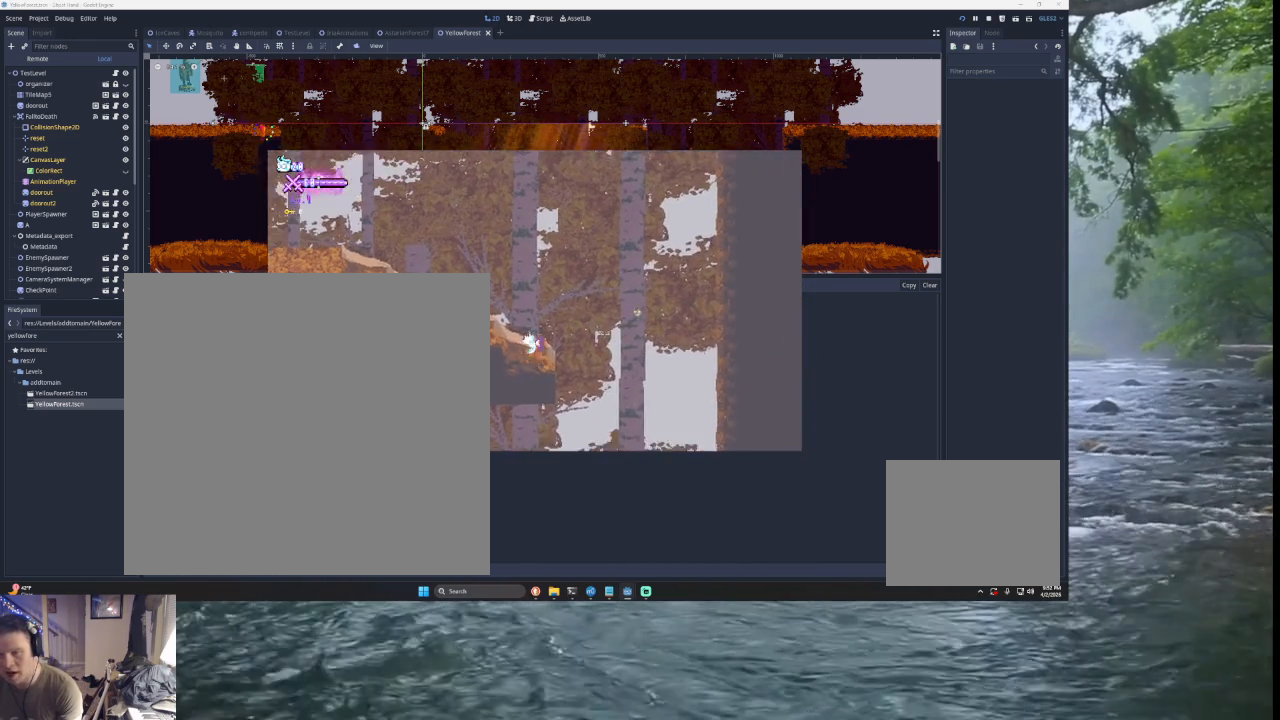
{"buttons": ["TRIANGLE"], "left_stick": "left", "right_stick": "center", "events": [[300, "TRIANGLE", "down"]]}
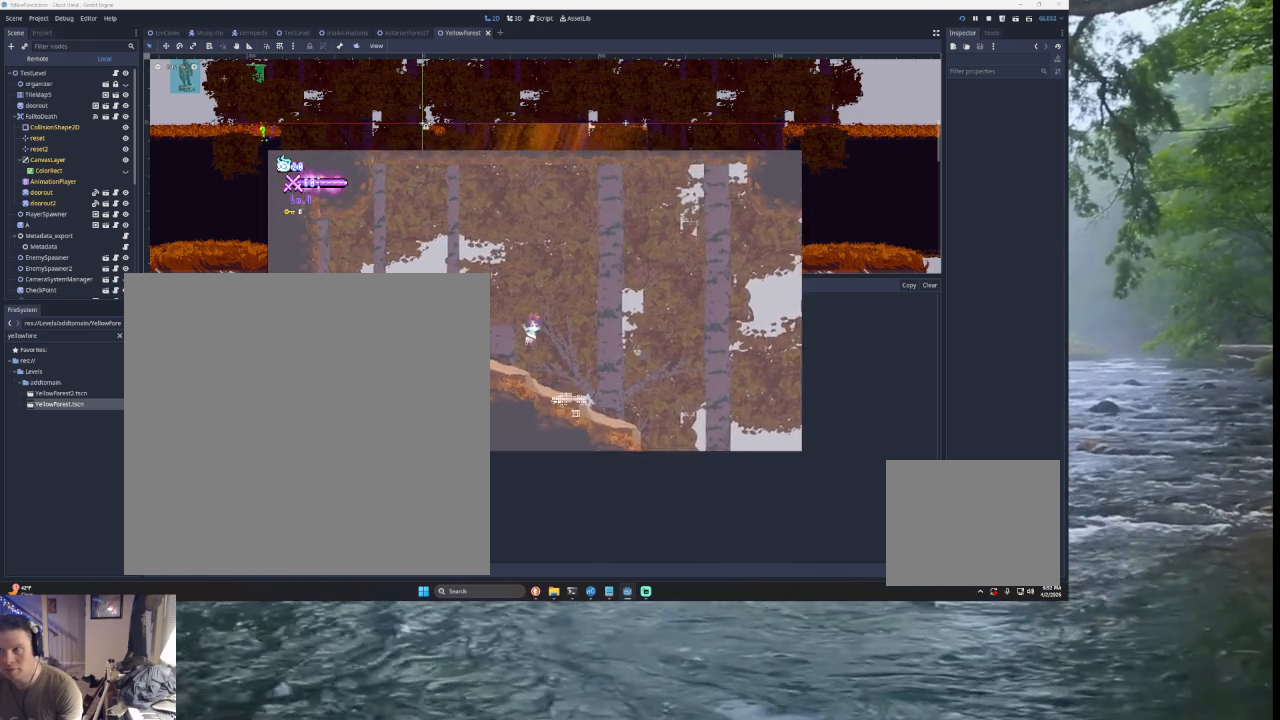
{"buttons": [], "left_stick": "left", "right_stick": "center", "events": [[200, "TRIANGLE", "up"]]}
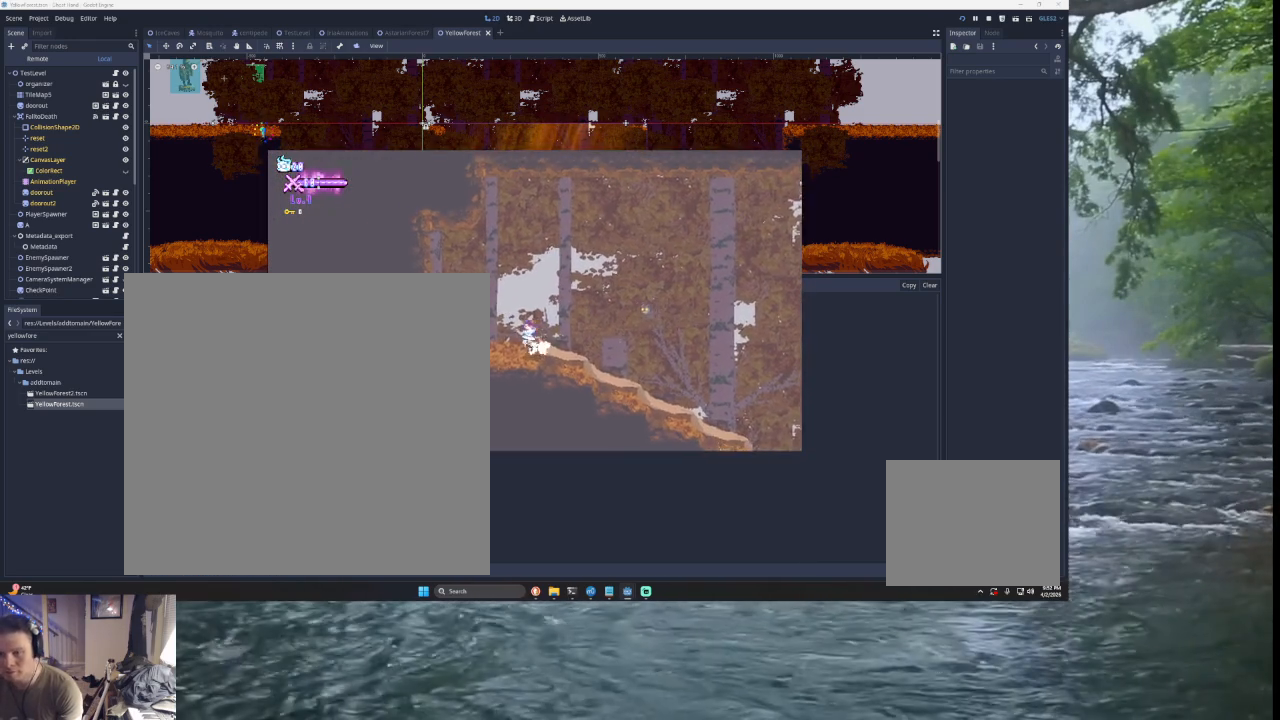
{"buttons": ["TRIANGLE"], "left_stick": "left", "right_stick": "center", "events": [[467, "TRIANGLE", "down"]]}
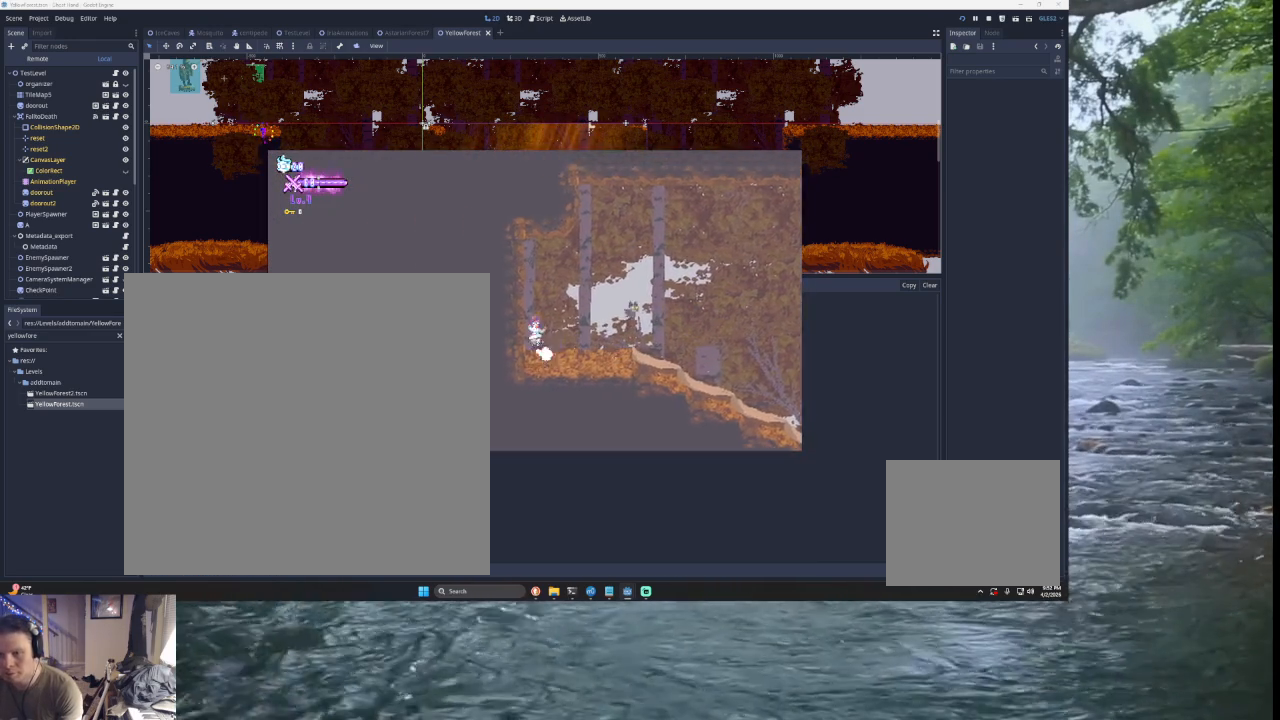
{"buttons": [], "left_stick": "right", "right_stick": "center", "events": [[100, "left_stick", "center"], [133, "TRIANGLE", "up"], [167, "left_stick", "right"], [200, "TRIANGLE", "down"], [367, "TRIANGLE", "up"]]}
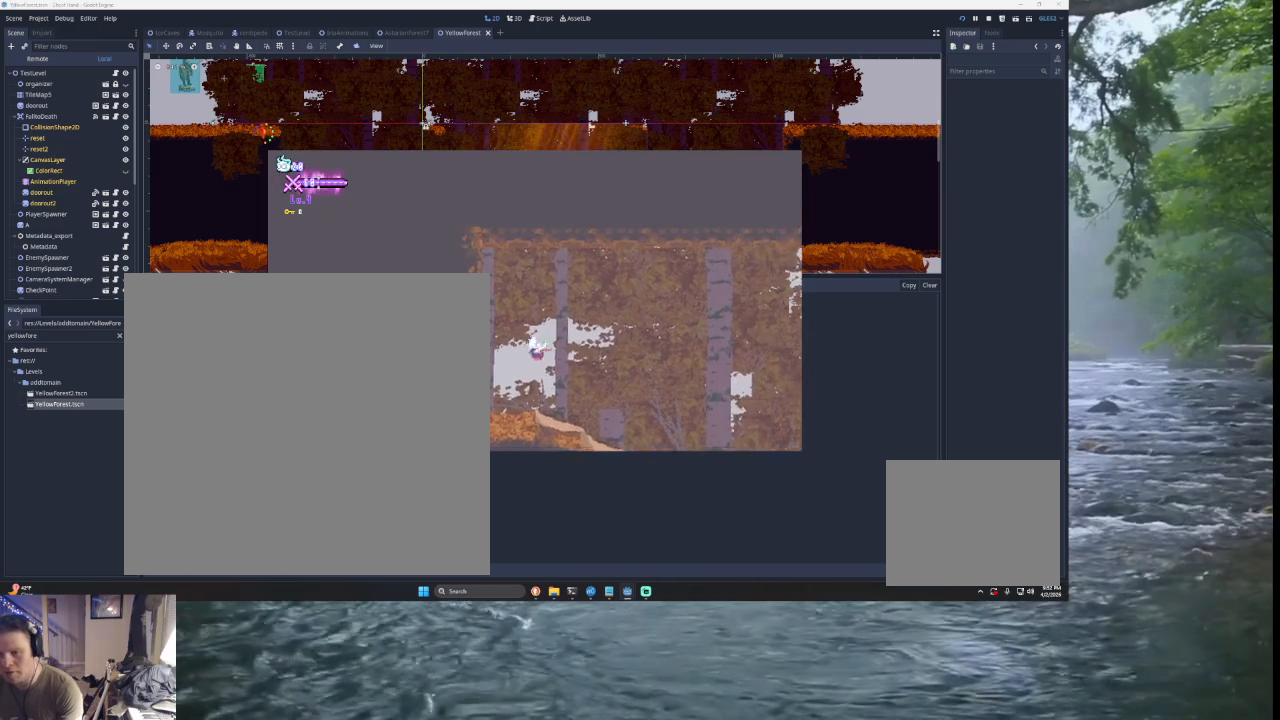
{"buttons": [], "left_stick": "right", "right_stick": "center", "events": []}
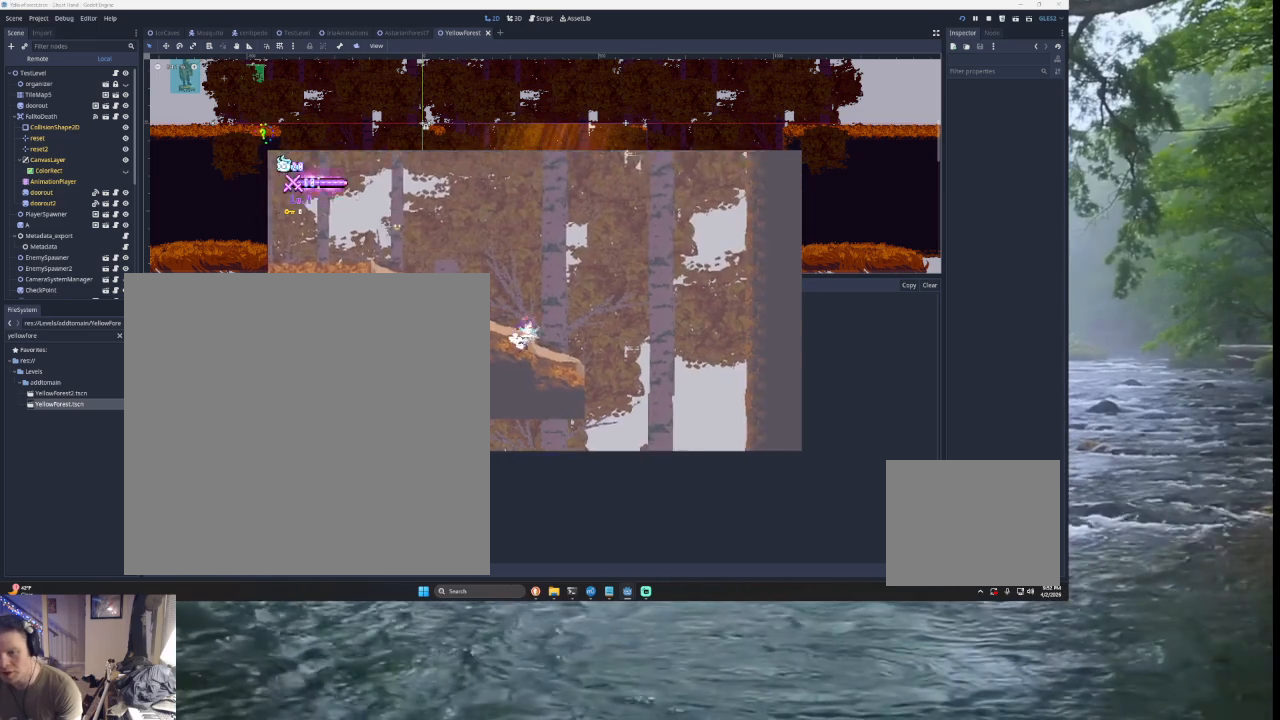
{"buttons": ["L3"], "left_stick": "left", "right_stick": "center", "events": [[300, "left_stick", "left"], [333, "L3", "down"]]}